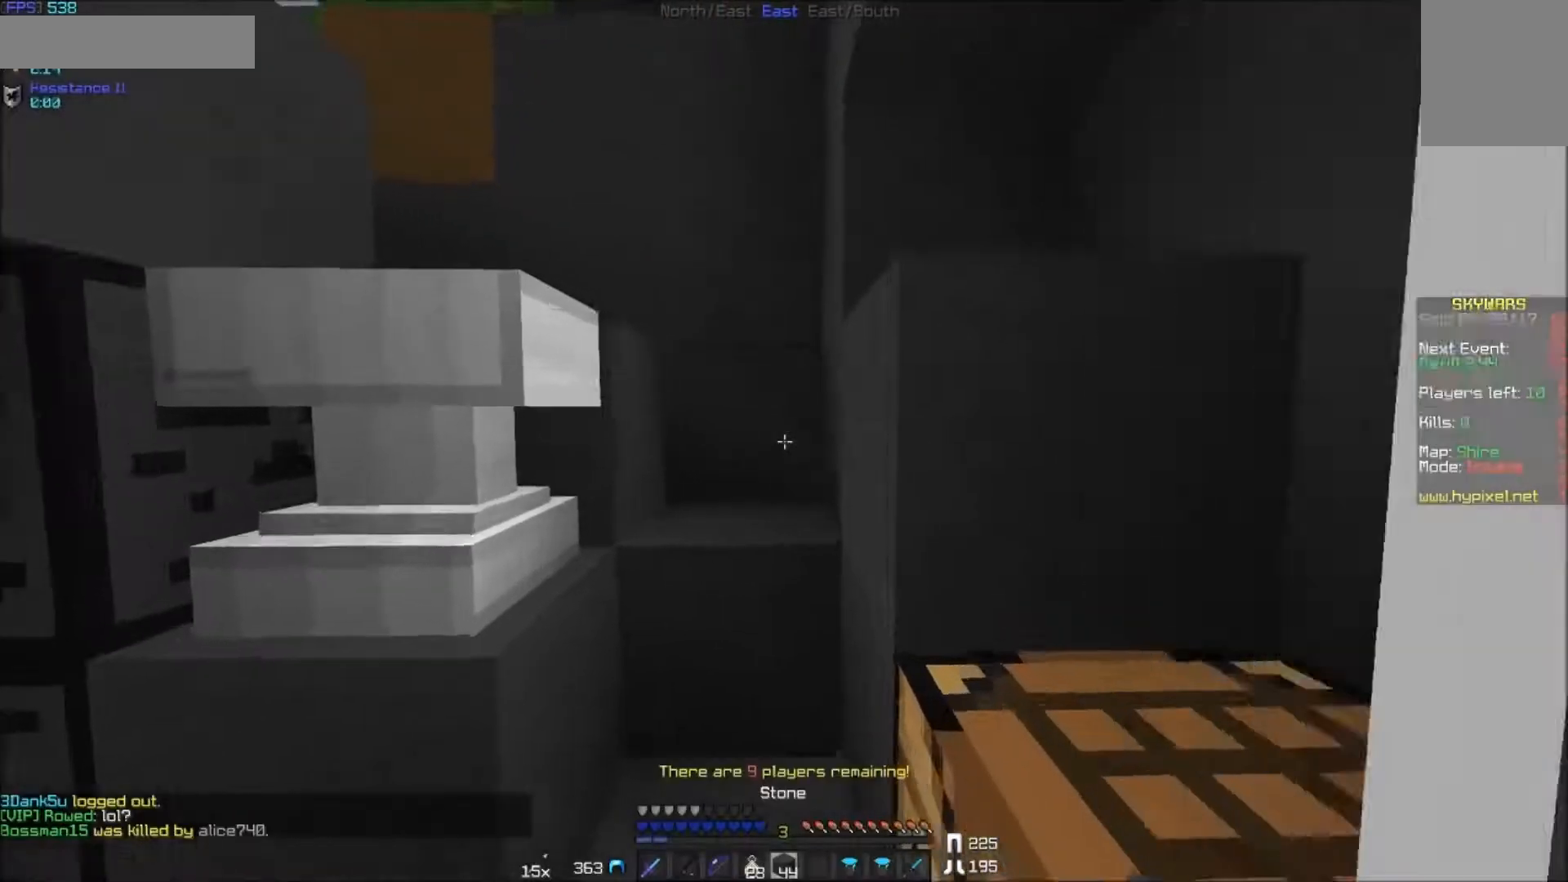
Gameplay with keyboard and mouse; each line is a JSON object with the keys and mouse buttons held at the frame after it. "events" lists presses ("down") and releases ("up") of "a", "d", "s", "w", "mouse_left" and "mouse_right" between this image and that frame as [ms after this image, input, new state], when the widget could be followed in between. "mouse_left", "mouse_right" = the "left", "right" buttons of the "mouse" list. No other keys are recorded. Fast repeated clicks can show as one long hold. Mouse movement is not recorded.
{"keys": ["w"], "mouse": [], "events": [[17, "mouse_left", "down"], [217, "mouse_left", "up"], [267, "mouse_left", "down"], [317, "mouse_left", "up"]]}
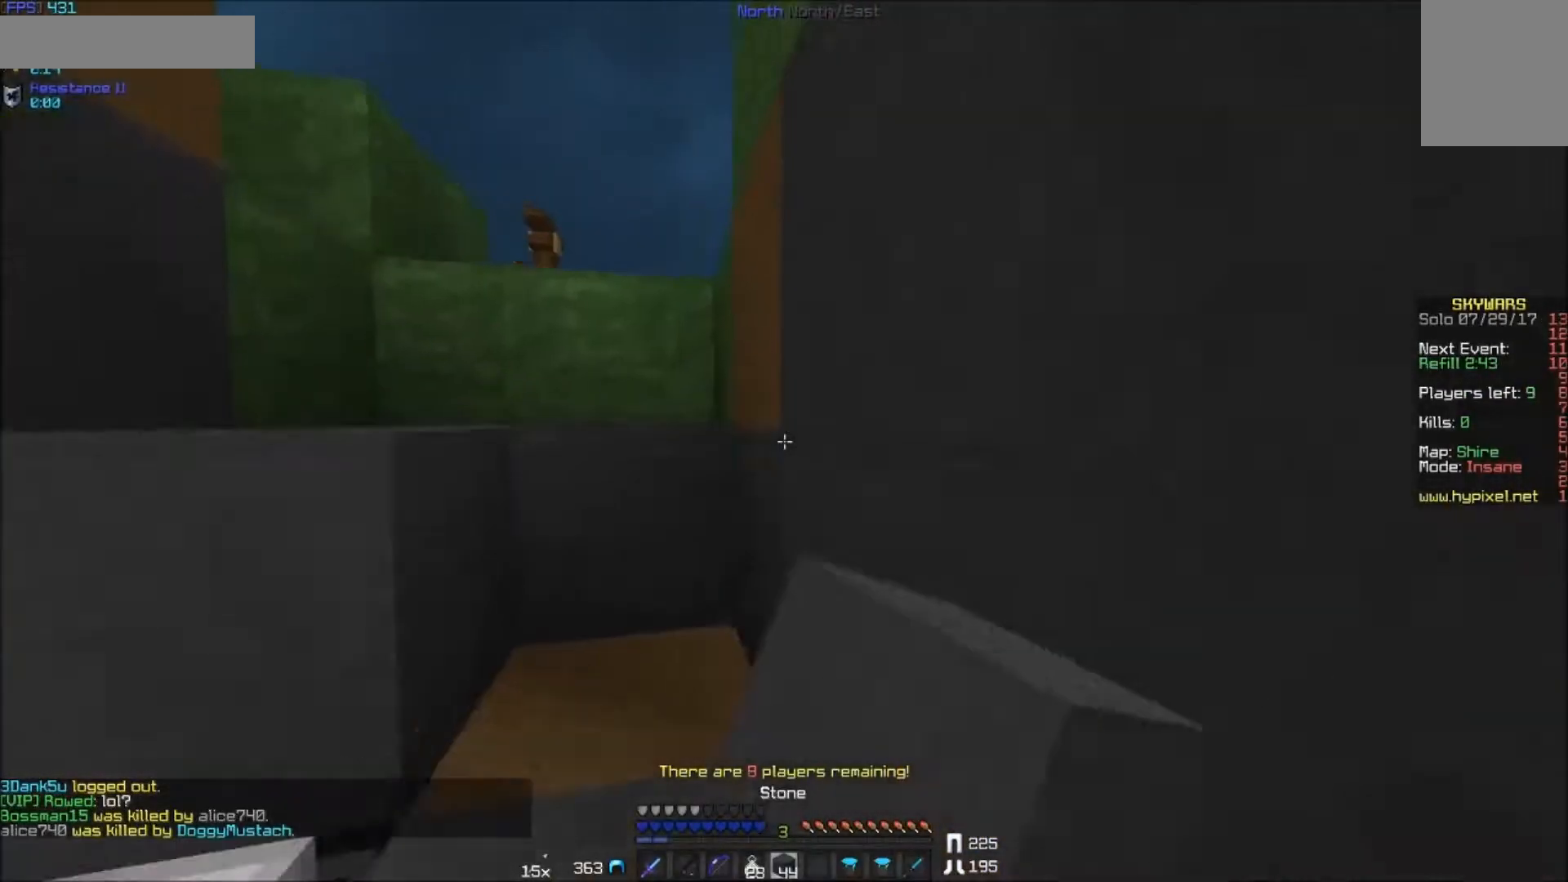
{"keys": ["w"], "mouse": [], "events": []}
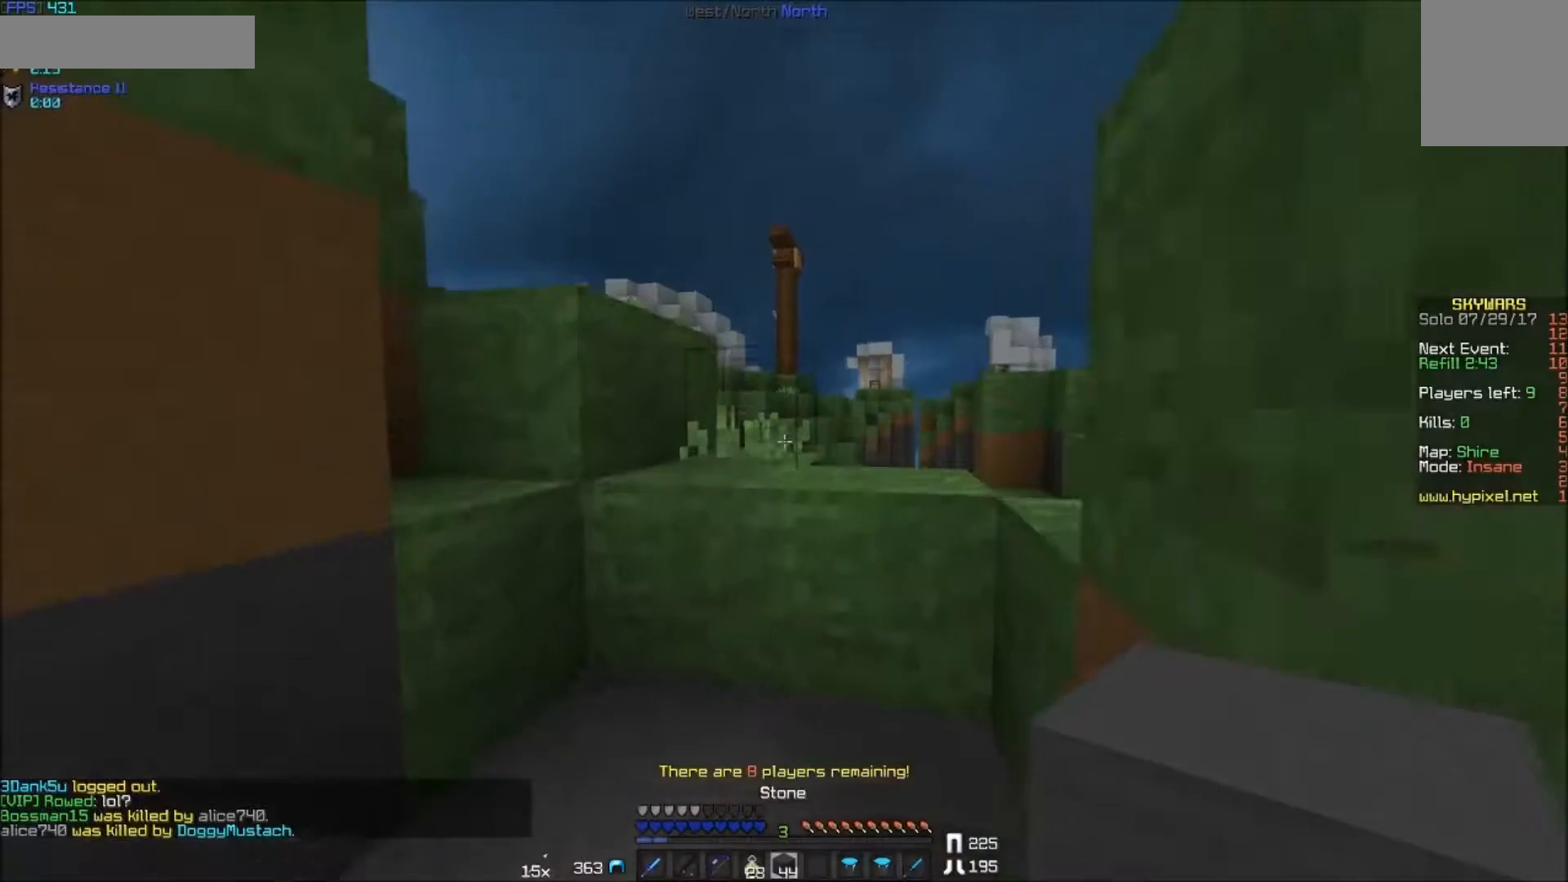
{"keys": ["d", "w"], "mouse": [], "events": [[467, "d", "down"]]}
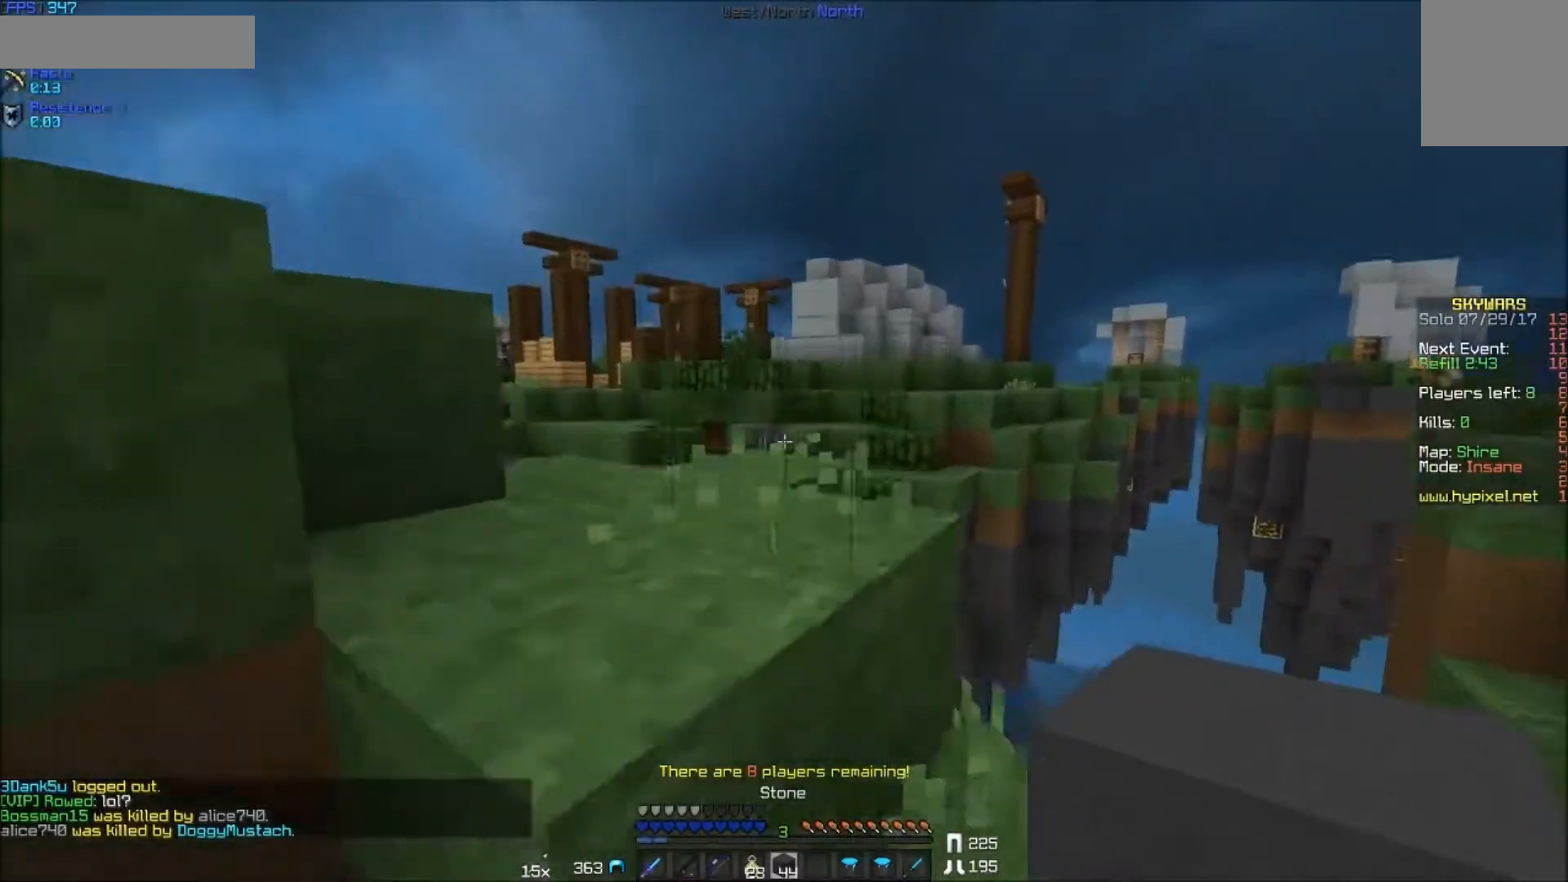
{"keys": ["d", "w"], "mouse": [], "events": [[117, "d", "up"], [367, "d", "down"]]}
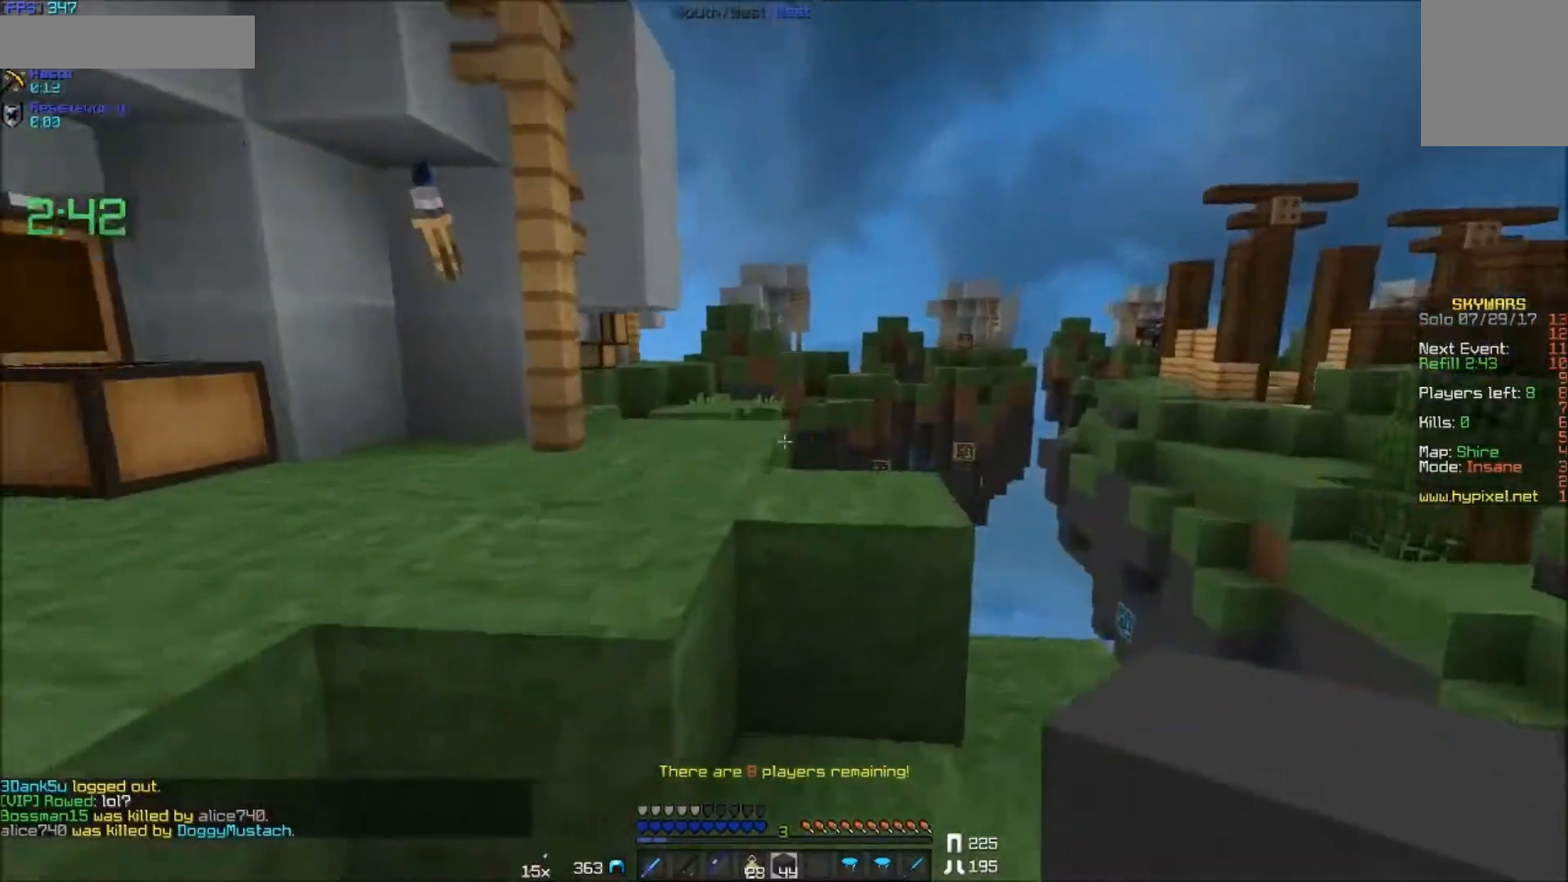
{"keys": ["d", "w"], "mouse": [], "events": [[17, "d", "up"], [417, "d", "down"]]}
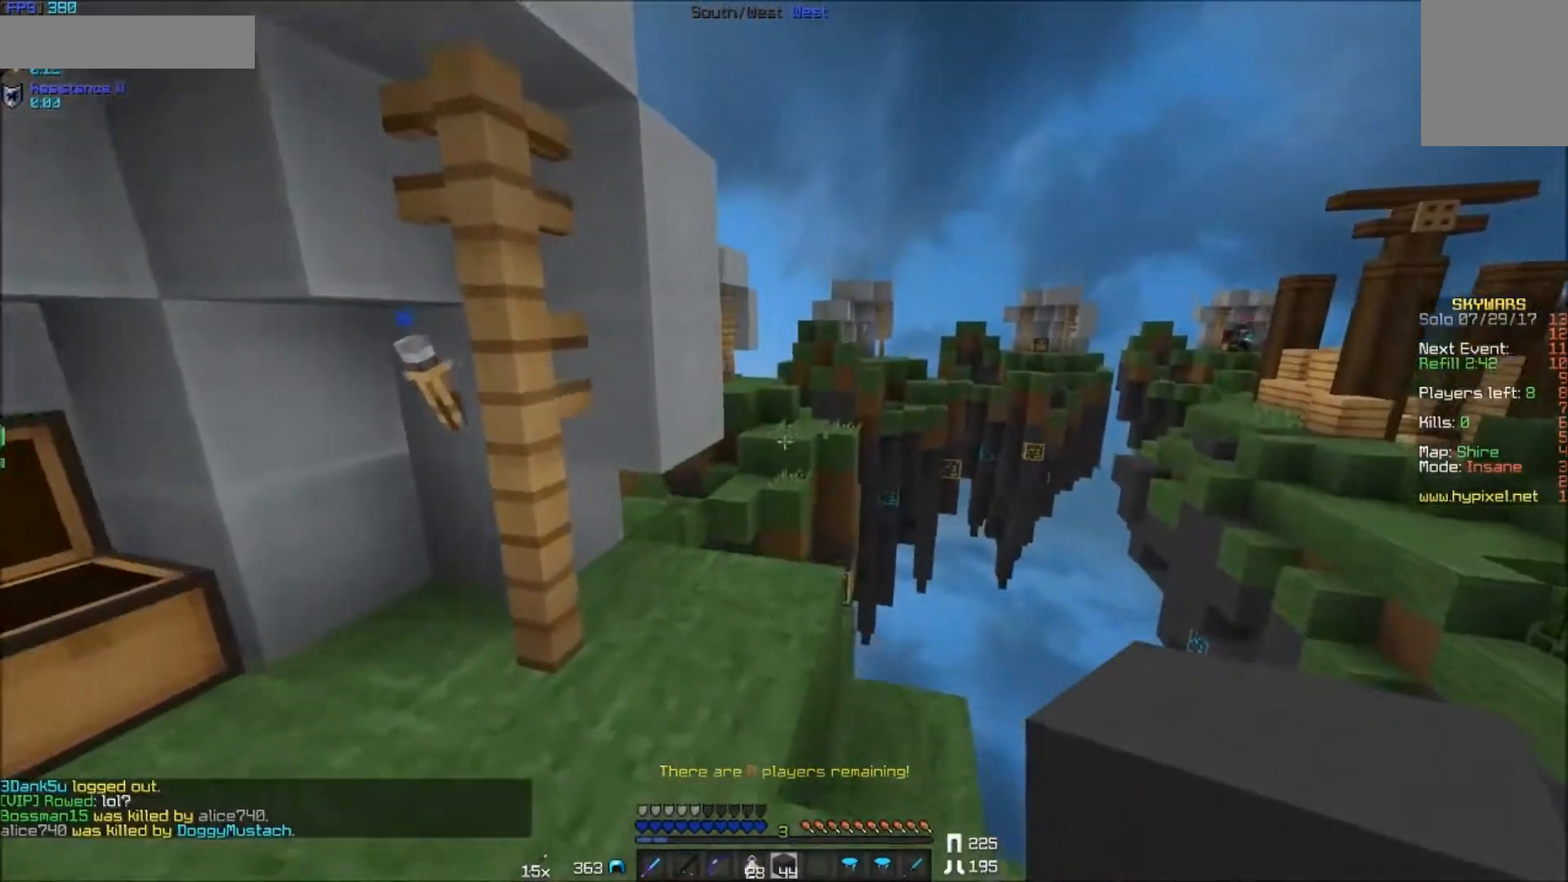
{"keys": ["w"], "mouse": [], "events": [[67, "d", "up"]]}
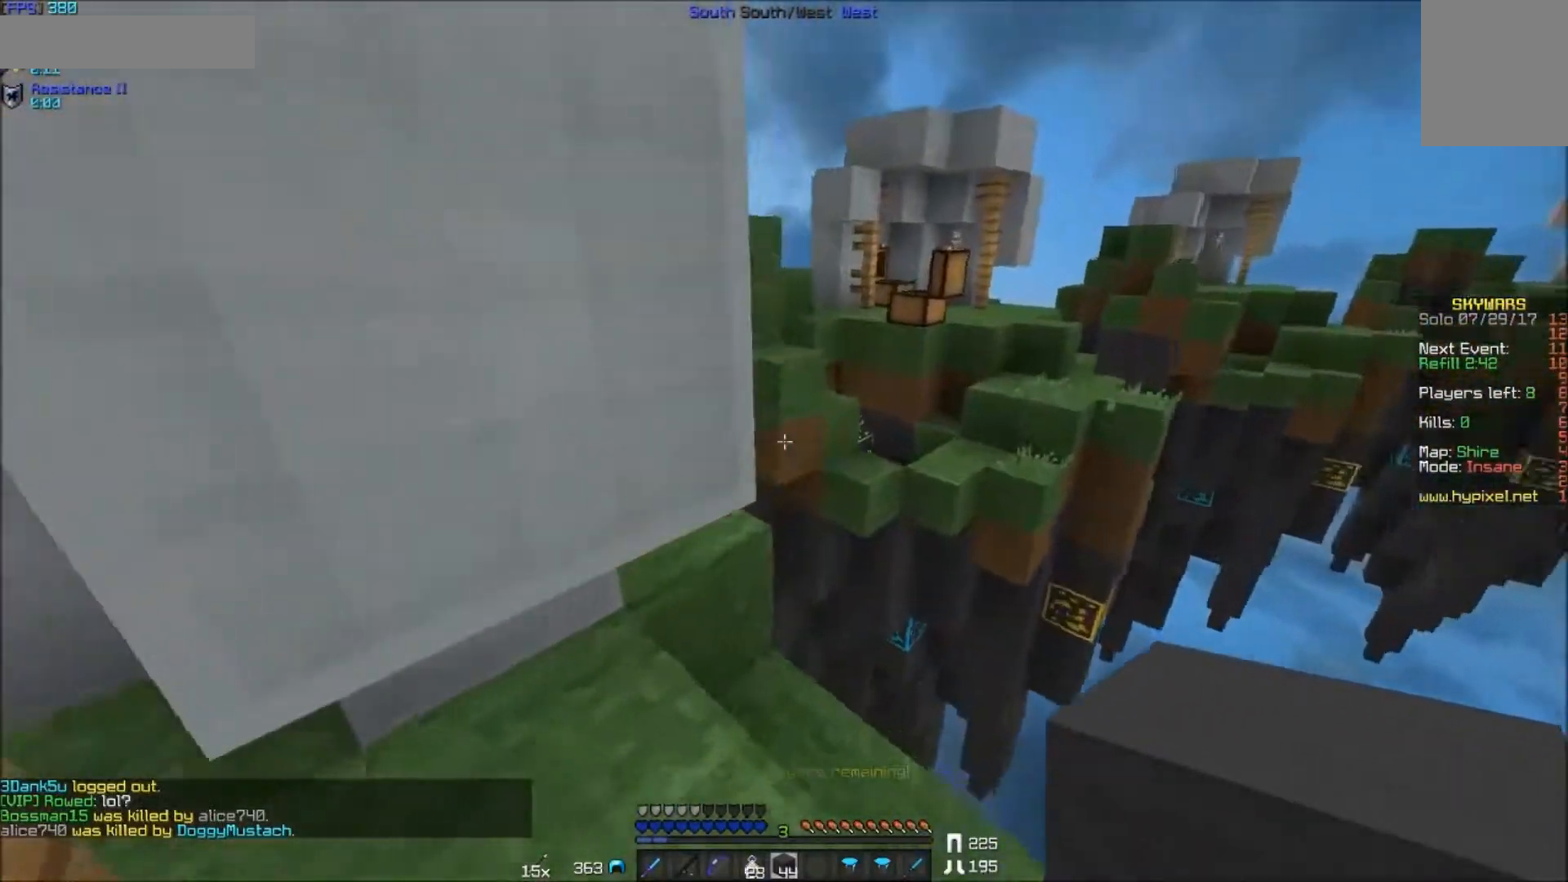
{"keys": ["w"], "mouse": [], "events": []}
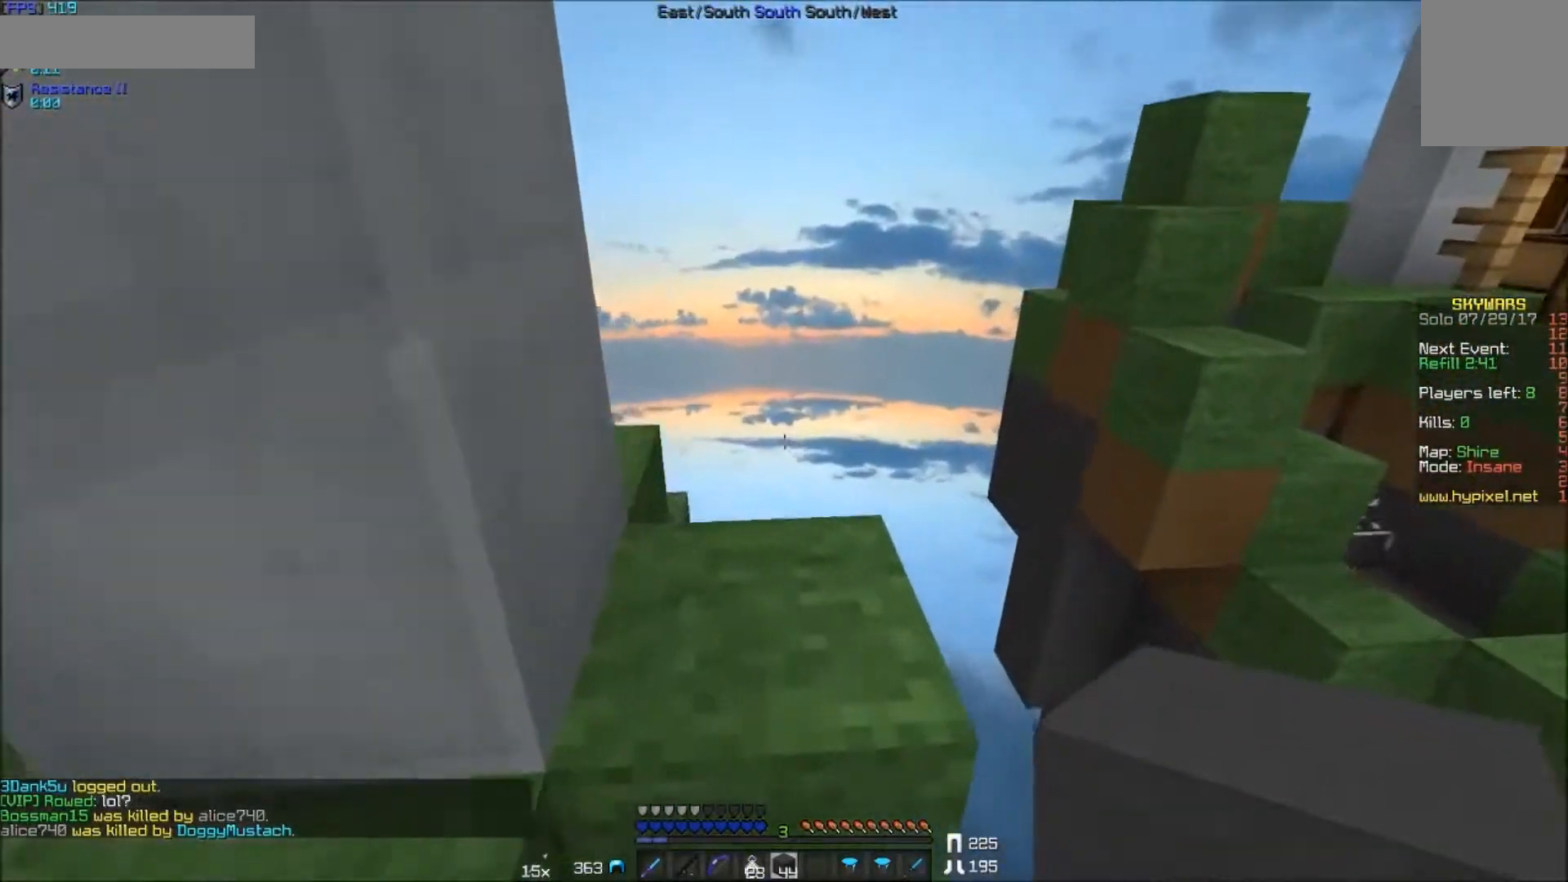
{"keys": ["w"], "mouse": [], "events": [[250, "a", "down"], [450, "a", "up"]]}
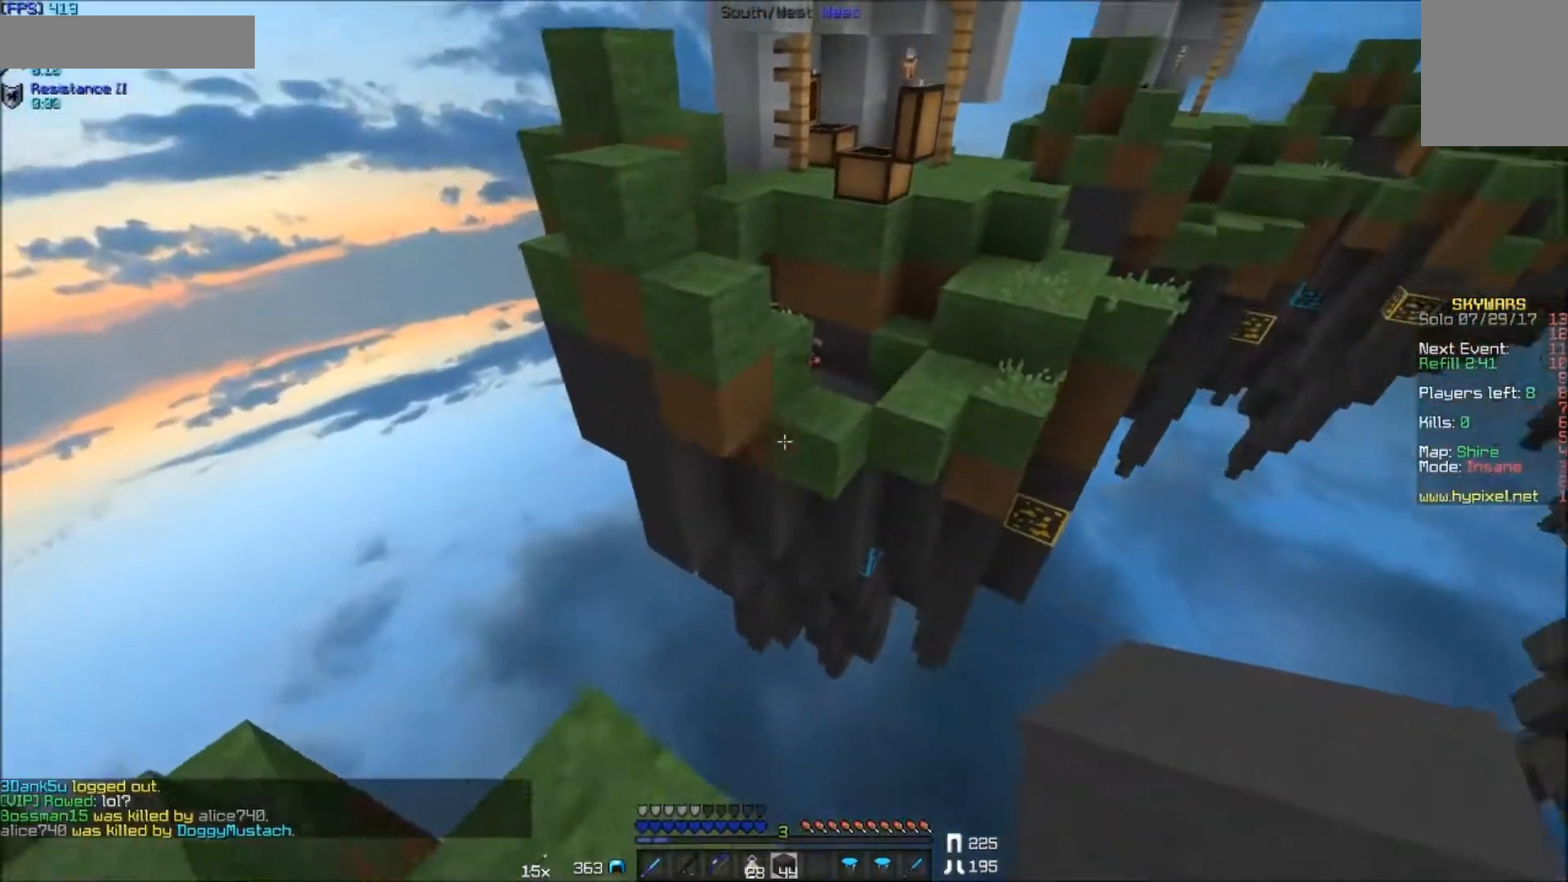
{"keys": ["w"], "mouse": [], "events": []}
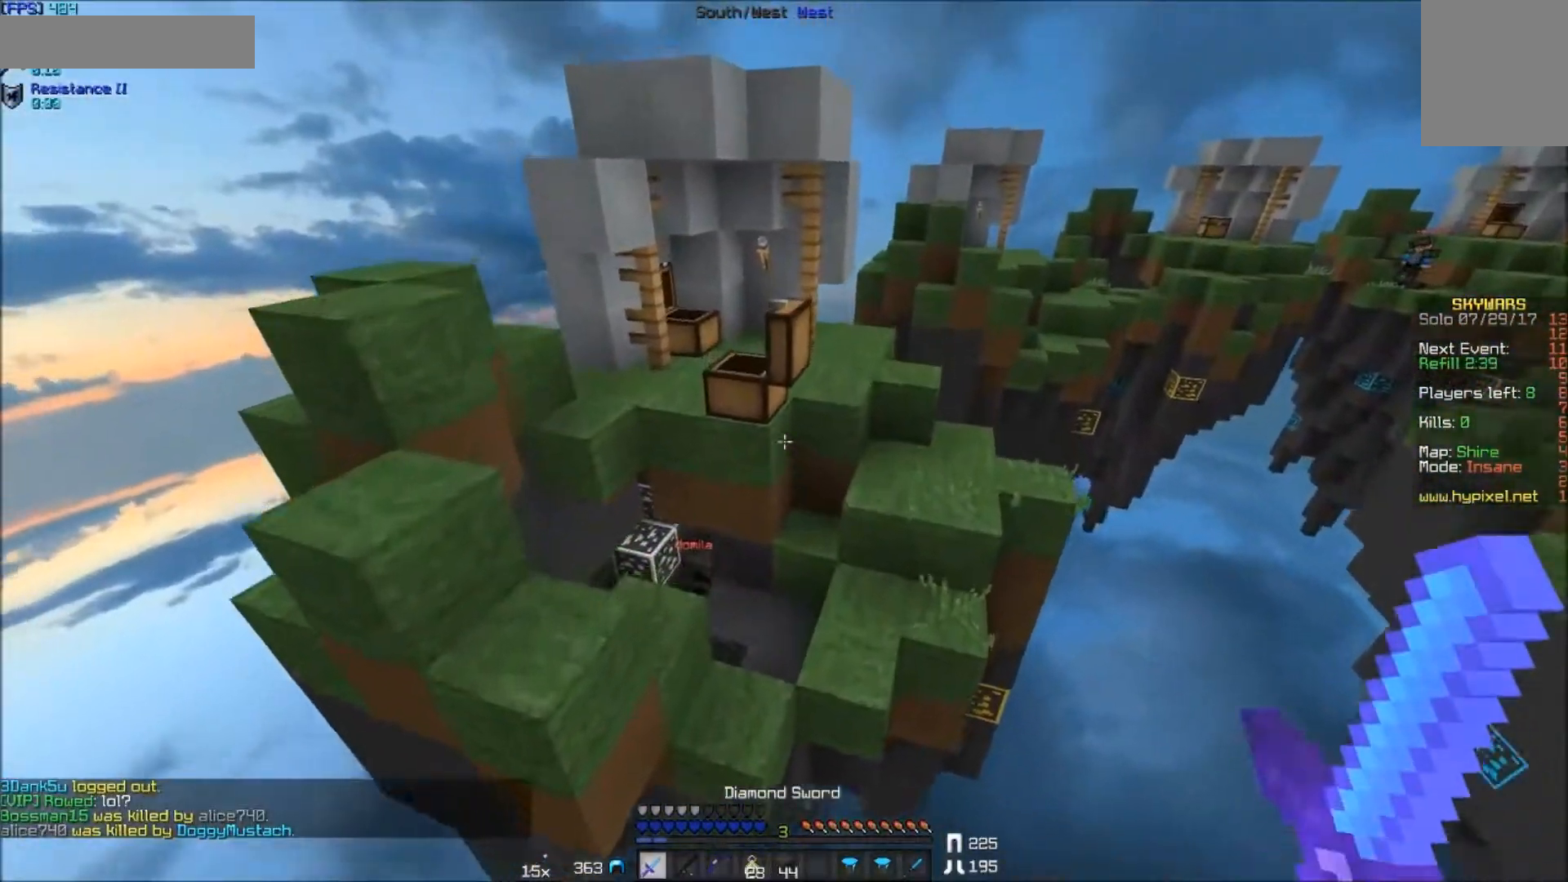
{"keys": ["w"], "mouse": [], "events": []}
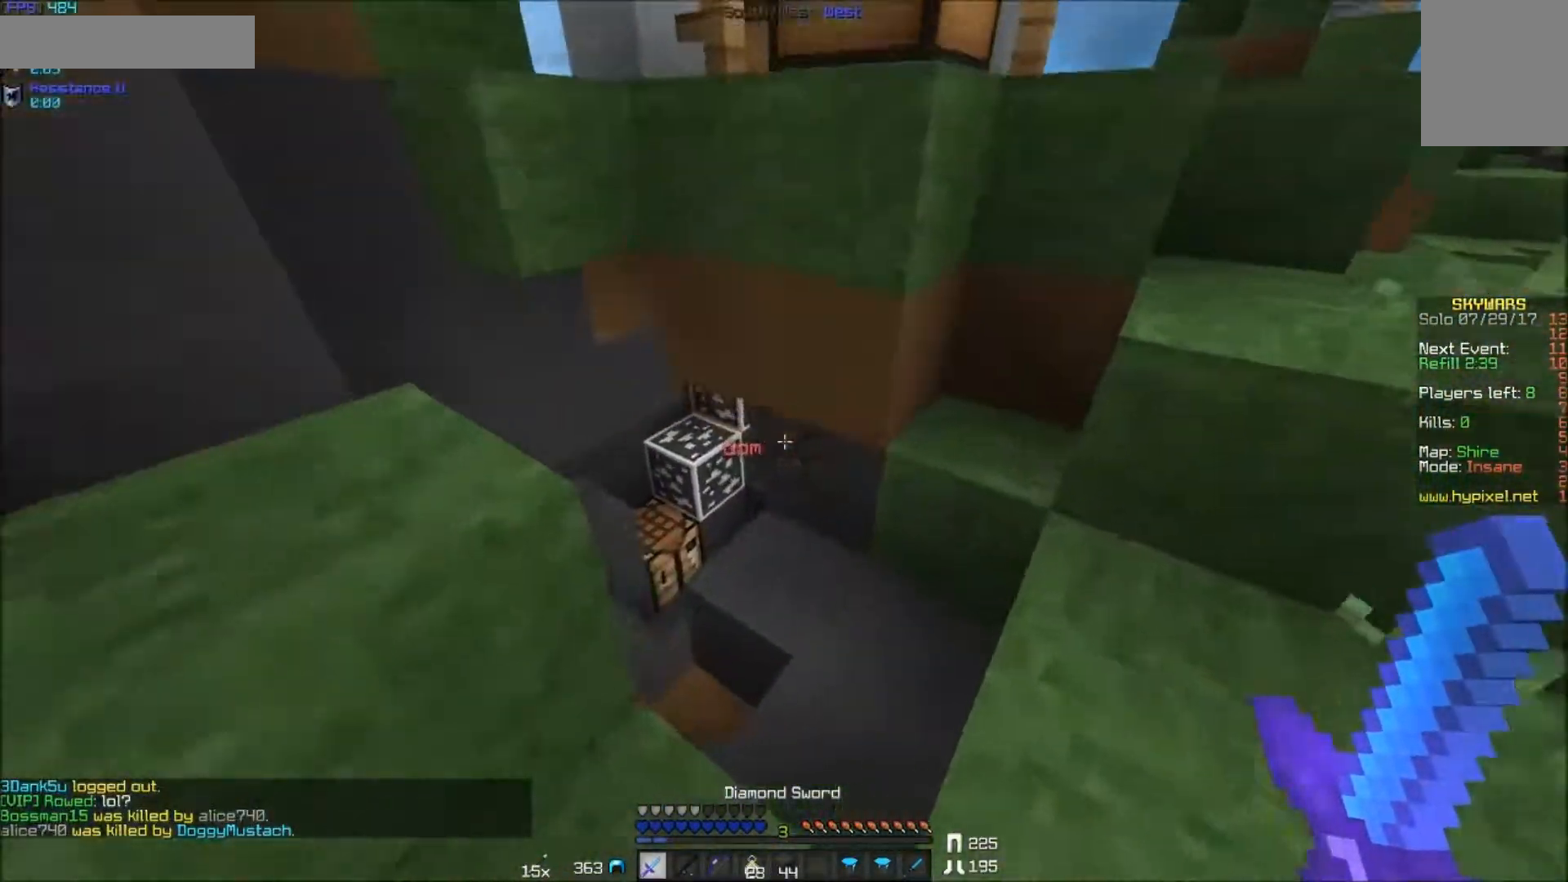
{"keys": ["a", "w"], "mouse": [], "events": [[217, "a", "down"]]}
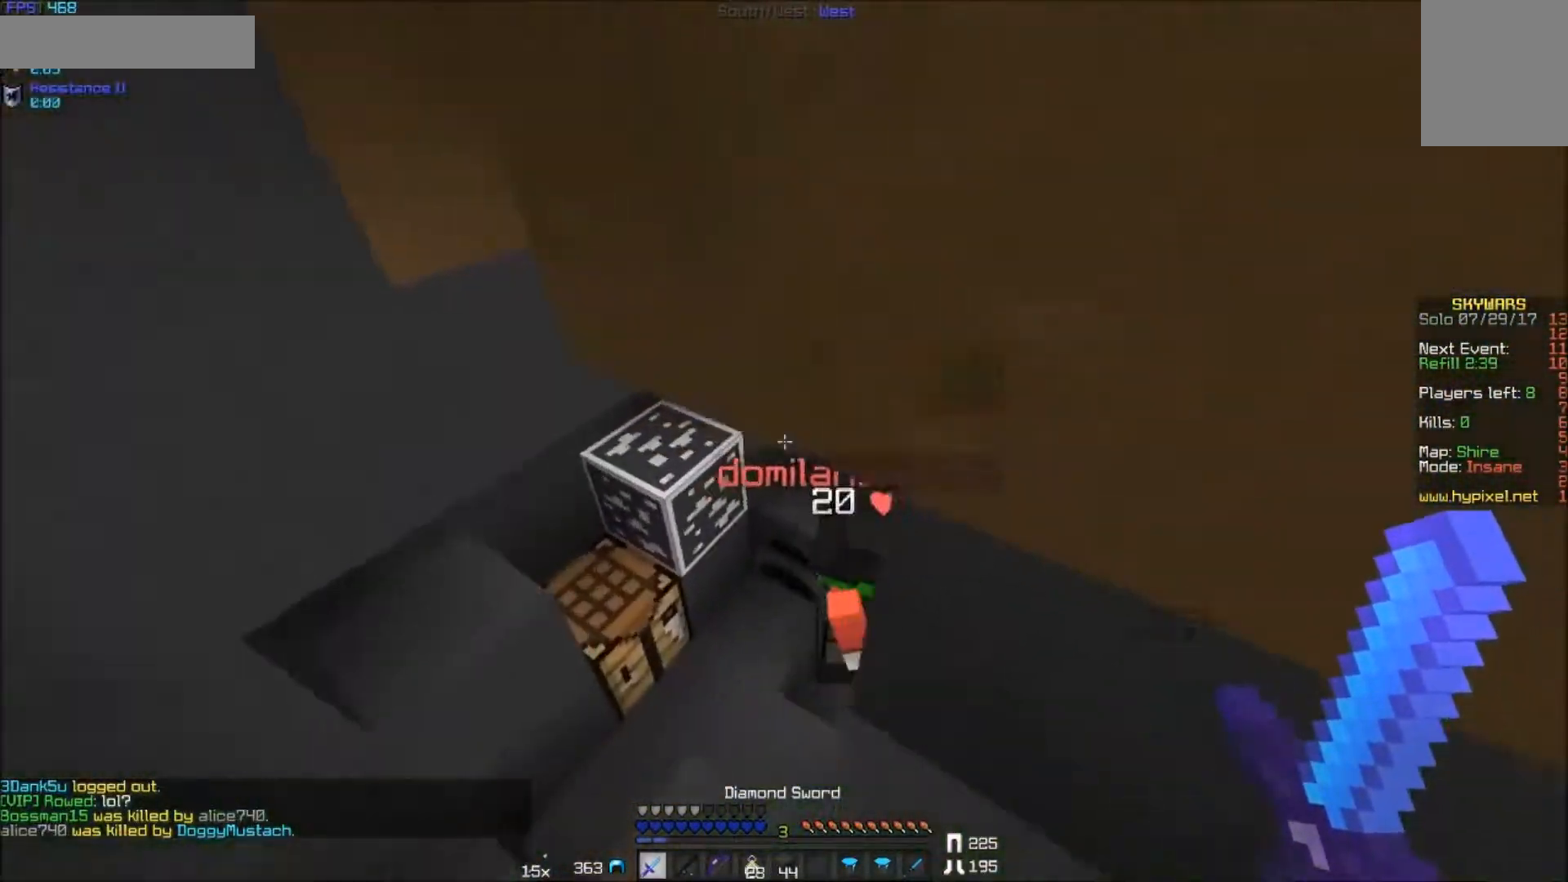
{"keys": ["a", "w"], "mouse": [], "events": [[267, "mouse_left", "down"], [317, "mouse_left", "up"], [367, "mouse_left", "down"], [467, "mouse_left", "up"]]}
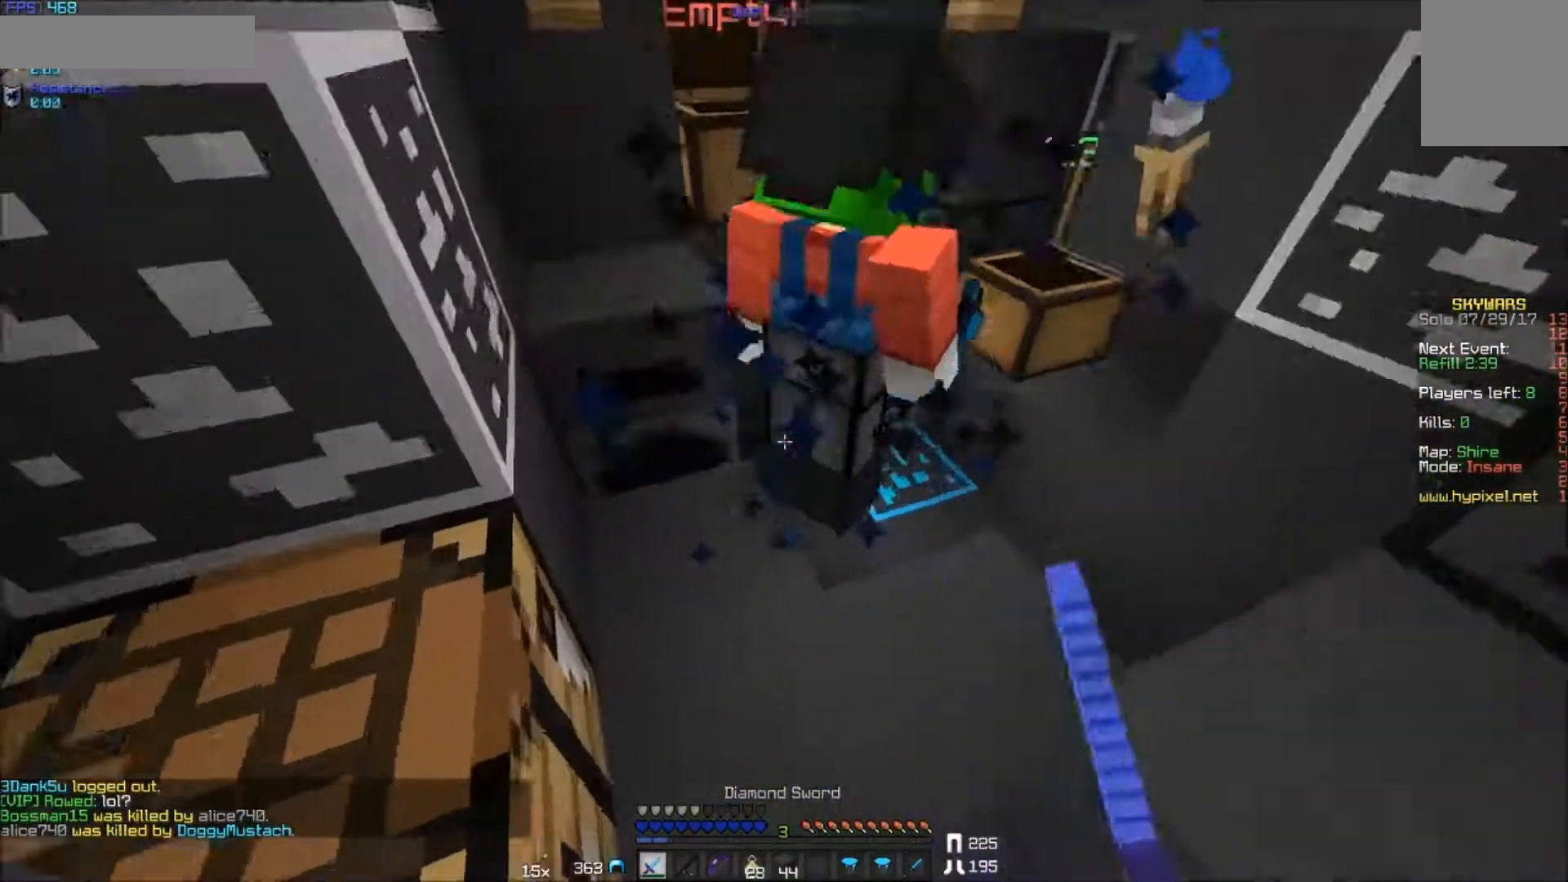
{"keys": ["d", "s"], "mouse": [], "events": [[17, "mouse_left", "down"], [67, "a", "up"], [67, "mouse_left", "up"], [117, "mouse_left", "down"], [117, "mouse_right", "down"], [167, "d", "down"], [167, "mouse_right", "up"], [217, "mouse_left", "up"], [267, "mouse_left", "down"], [267, "w", "up"], [317, "mouse_left", "up"], [367, "mouse_left", "down"], [417, "s", "down"], [467, "mouse_left", "up"]]}
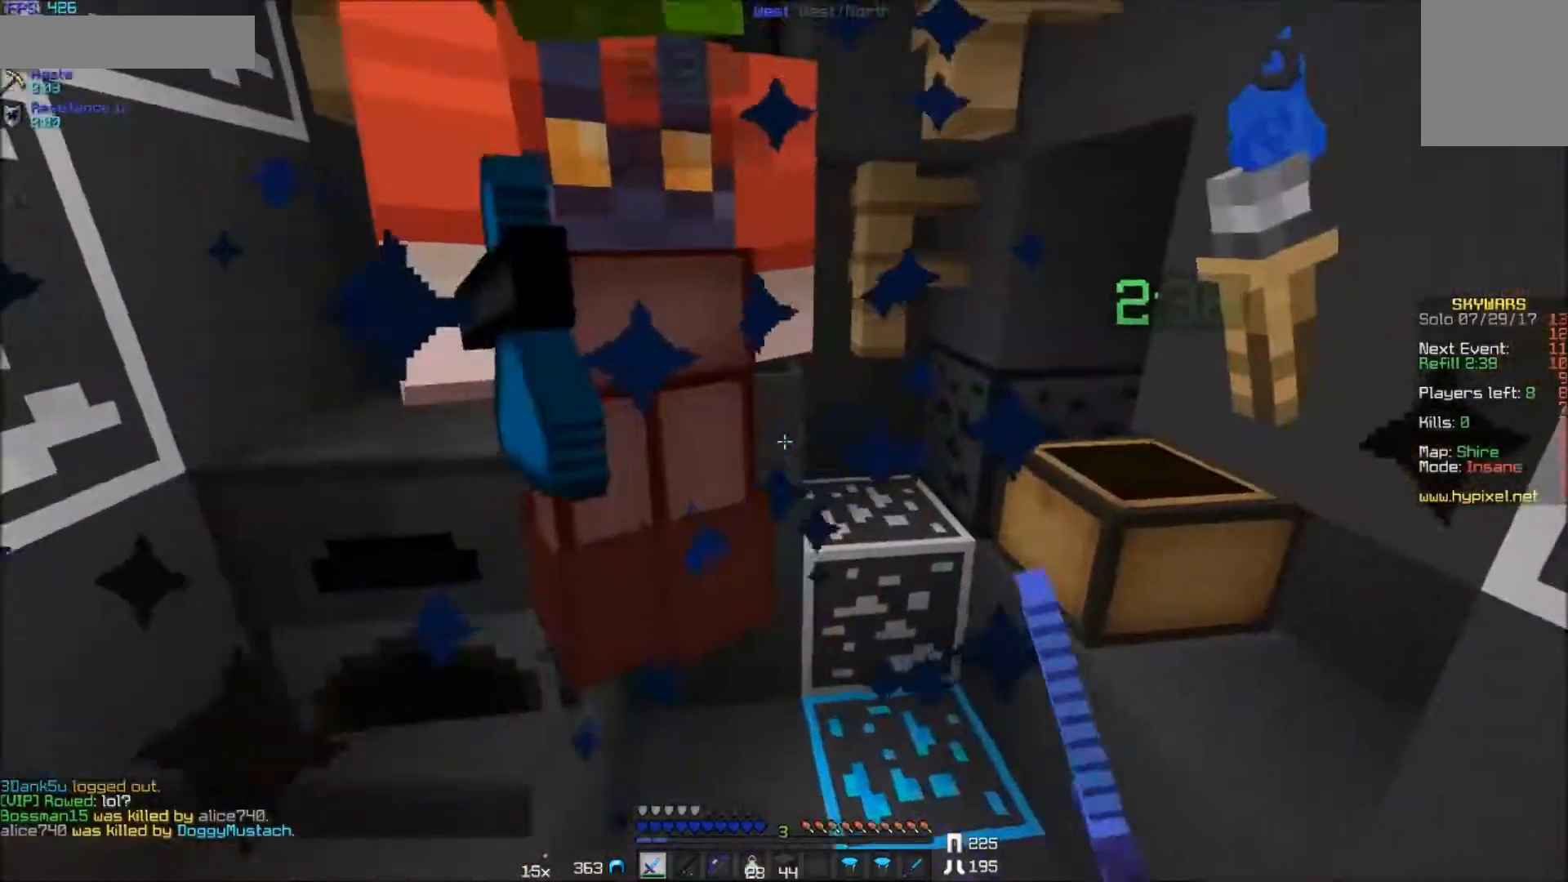
{"keys": ["a"], "mouse": ["left"], "events": [[17, "mouse_left", "down"], [67, "a", "down"], [67, "d", "up"], [67, "mouse_left", "up"], [67, "s", "up"], [117, "mouse_left", "down"], [183, "mouse_left", "up"], [183, "w", "down"], [217, "mouse_left", "down"], [317, "mouse_left", "up"], [367, "mouse_left", "down"], [367, "mouse_right", "down"], [417, "mouse_left", "up"], [417, "mouse_right", "up"], [417, "w", "up"], [467, "mouse_left", "down"]]}
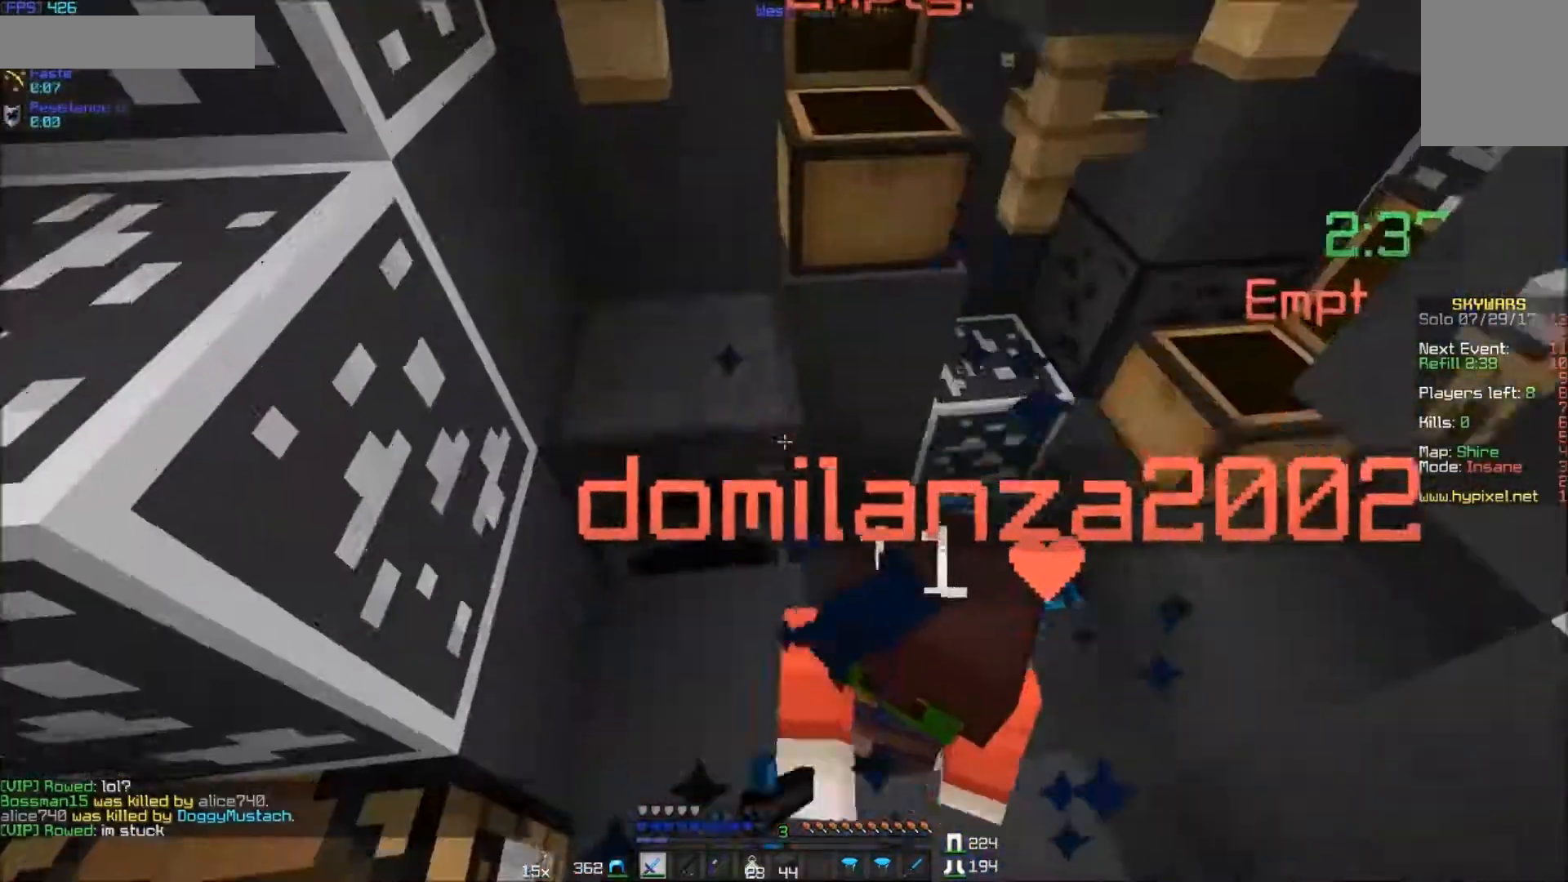
{"keys": ["d"], "mouse": ["left", "right"], "events": [[50, "mouse_left", "up"], [50, "w", "down"], [117, "mouse_left", "down"], [167, "mouse_left", "up"], [200, "mouse_left", "down"], [200, "mouse_right", "down"], [200, "w", "up"], [250, "mouse_left", "up"], [250, "mouse_right", "up"], [317, "a", "up"], [317, "d", "down"], [317, "mouse_left", "down"], [317, "mouse_right", "down"], [367, "mouse_right", "up"], [417, "mouse_left", "up"], [467, "mouse_left", "down"], [467, "mouse_right", "down"]]}
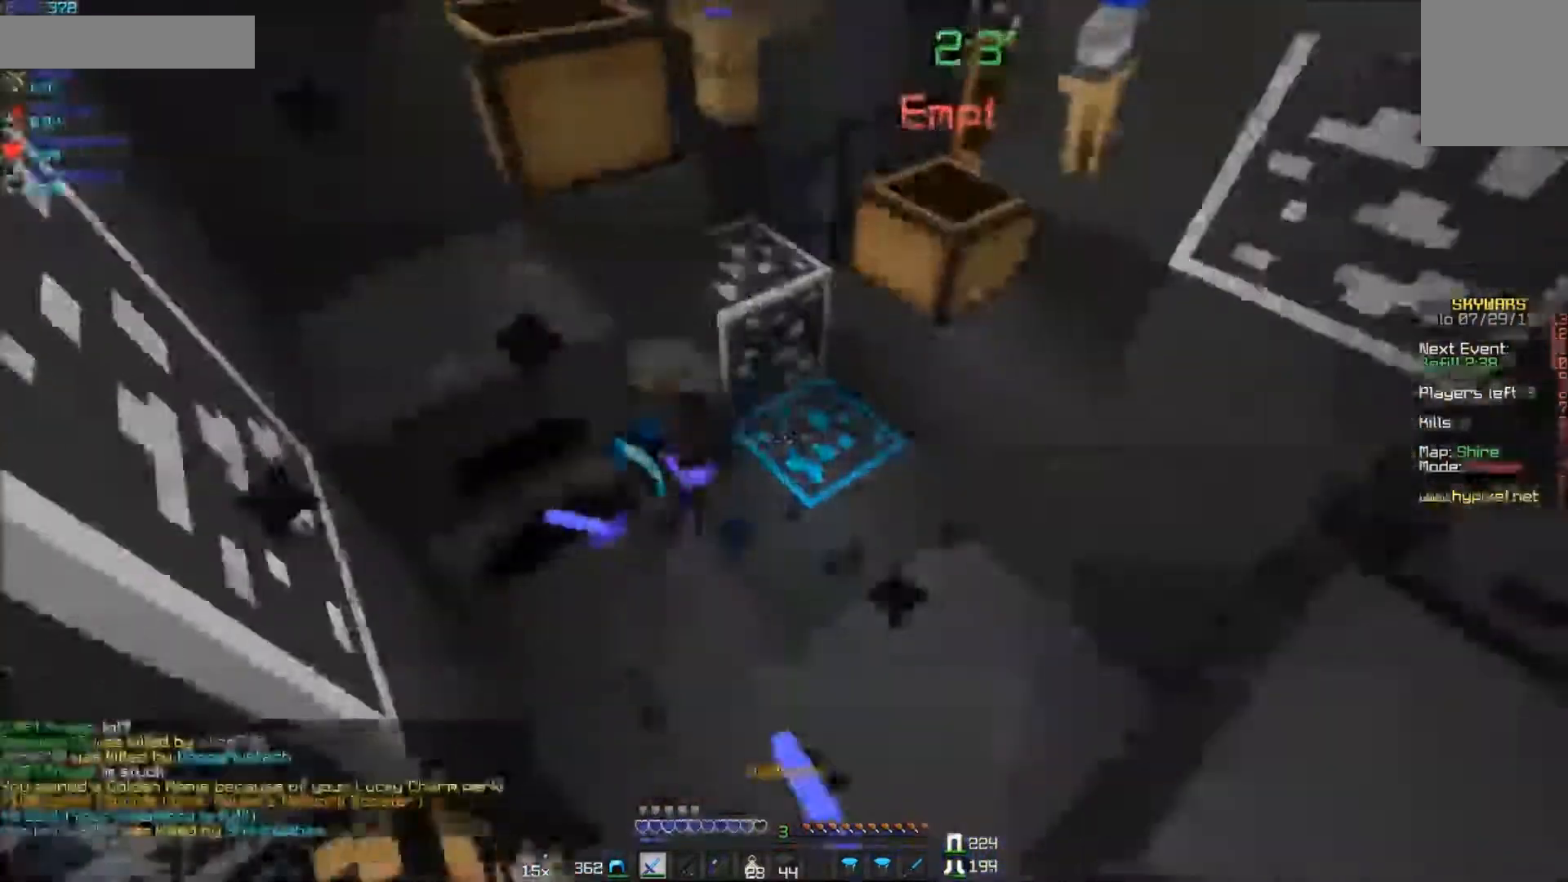
{"keys": ["a", "w"], "mouse": [], "events": [[17, "a", "down"], [17, "d", "up"], [17, "mouse_left", "up"], [17, "mouse_right", "up"], [17, "w", "down"], [67, "mouse_left", "down"], [167, "mouse_left", "up"], [217, "mouse_left", "down"], [267, "a", "up"], [267, "mouse_left", "up"], [467, "a", "down"]]}
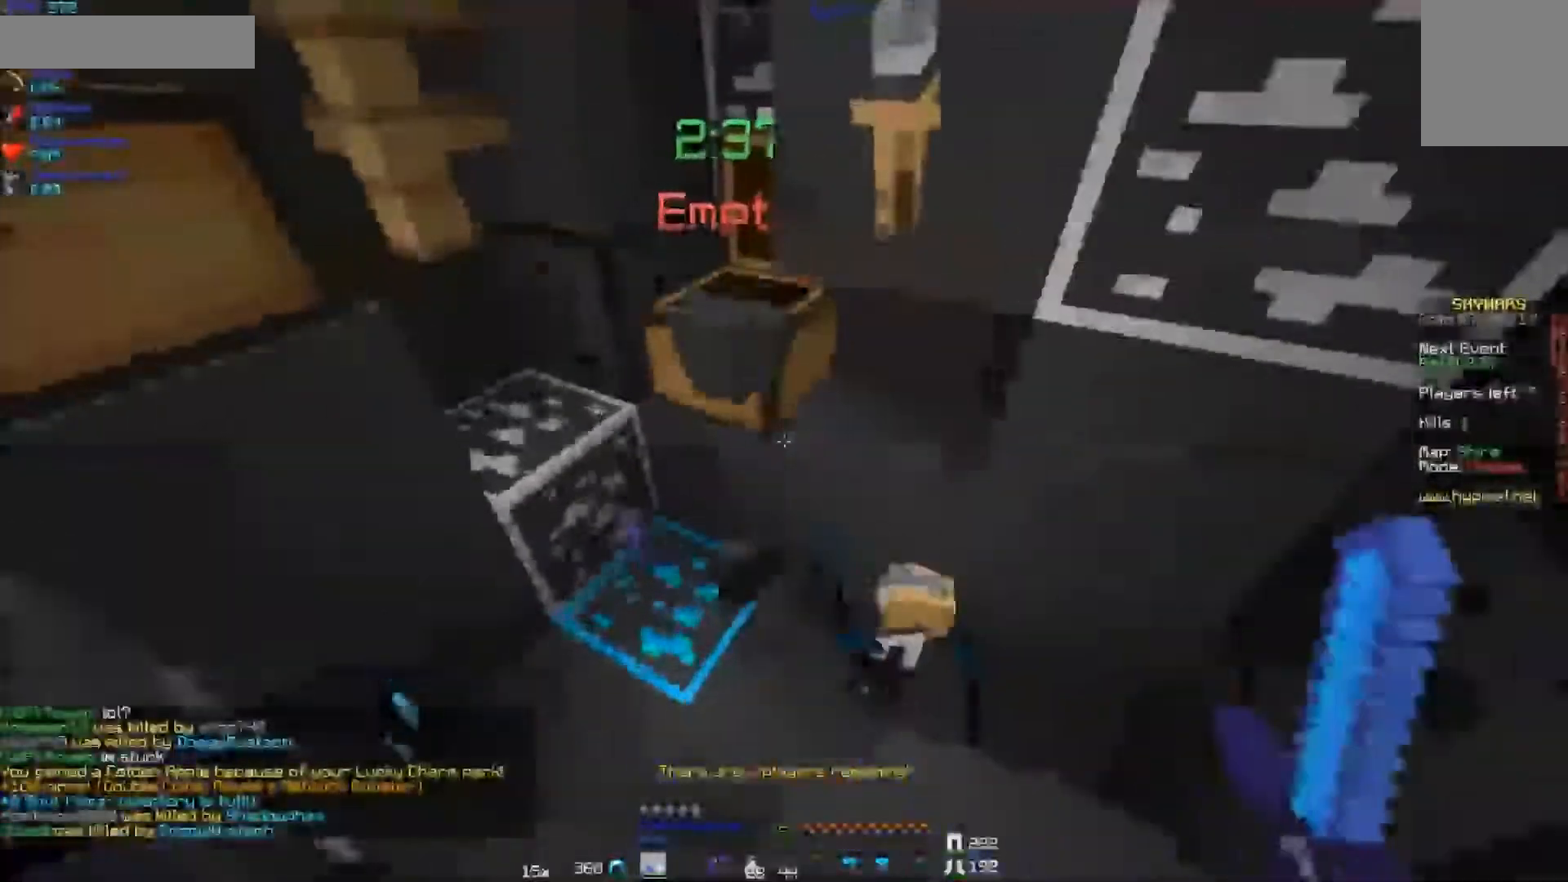
{"keys": ["d"], "mouse": [], "events": [[317, "w", "up"], [367, "a", "up"], [467, "d", "down"]]}